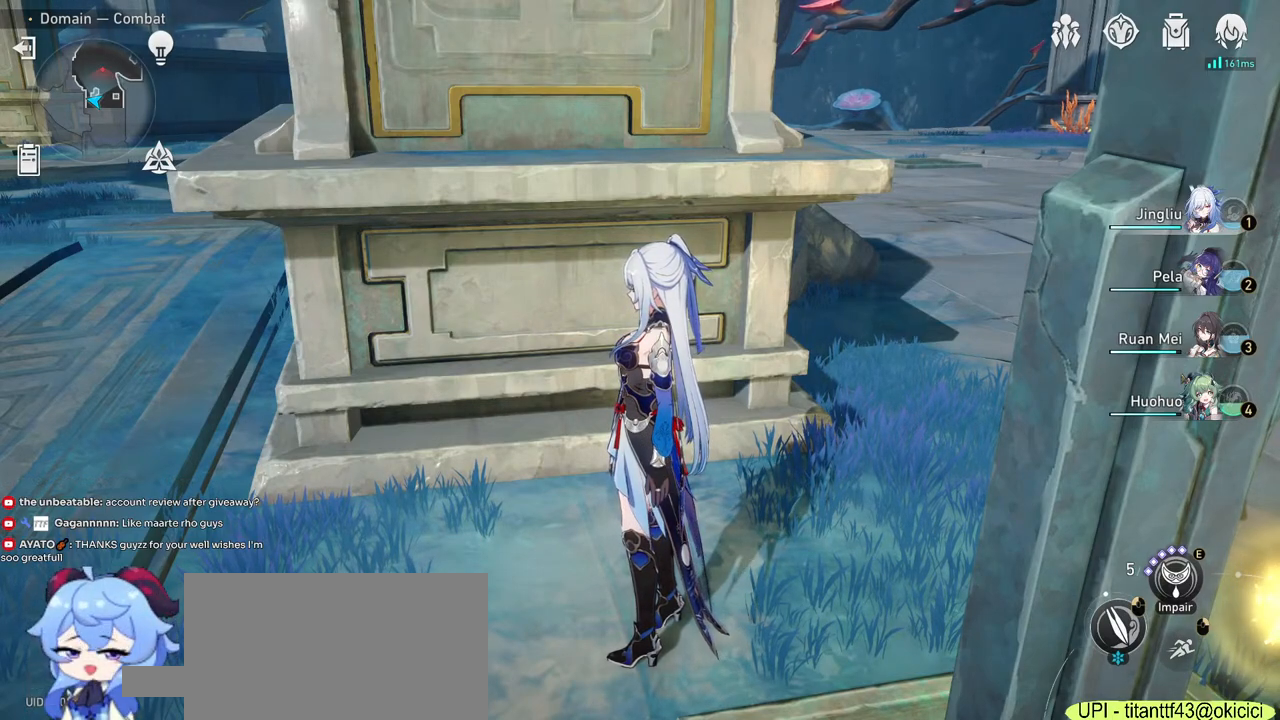
Gameplay with keyboard and mouse; each line is a JSON object with the keys and mouse buttons held at the frame after it. "events" lists presses ("down") and releases ("up") of "1", "2", "3", "4", "5", "a", "alt", "b", "c", "ctrl", "d", "e", "f", "g", "q", "r", "s", "shift", "space", "t", "tab", "v", "w", "x", "z", "mouse_left", "mouse_wheel", "mouse_right", "mouse_mb4" and "mouse_mb5" between this image and that frame as [ms after this image, input, new state], when the widget could be followed in between. "mouse_left", "mouse_wheel", "mouse_right", "mouse_mb4", "mouse_mb5" = the "left", "wheel", "right", "mb4", "mb5" buttons of the "mouse" list. No other keys are recorded. "wheel" means that the mouse wheel is clicked or scrolled. Mouse movement is not recorded.
{"keys": [], "mouse": ["left"], "events": [[233, "mouse_left", "down"]]}
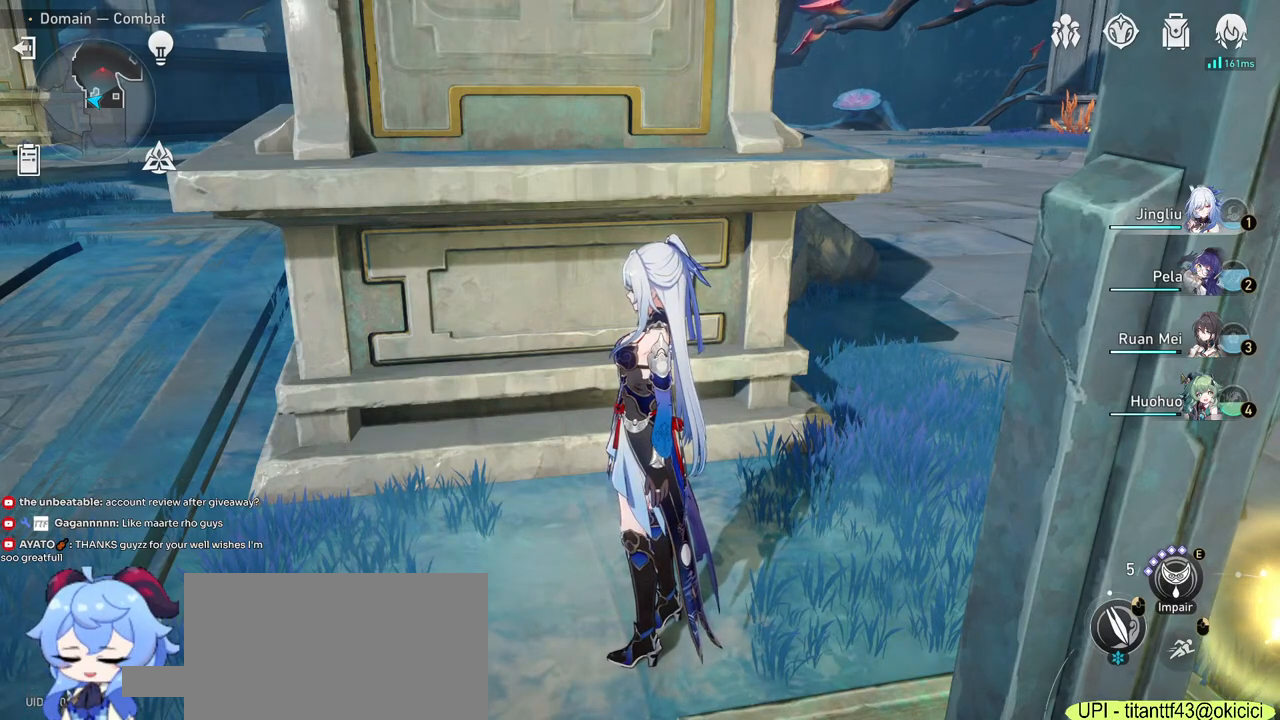
{"keys": [], "mouse": [], "events": [[250, "mouse_left", "up"]]}
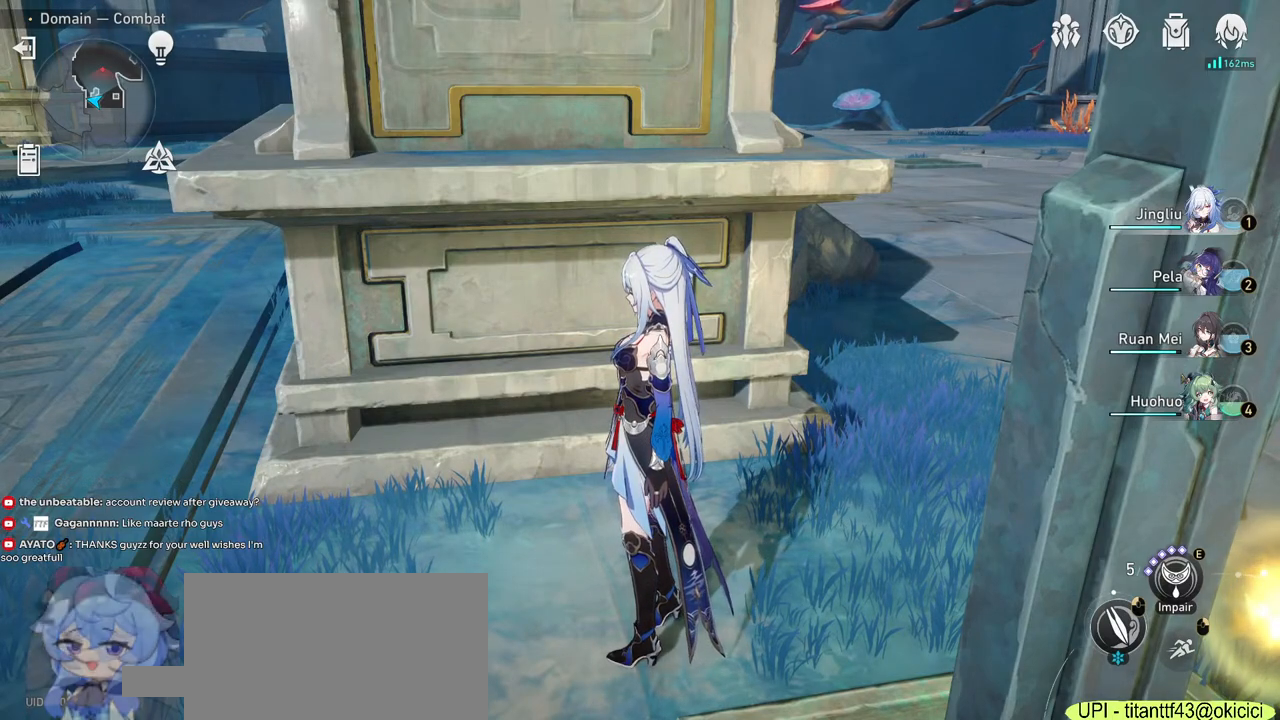
{"keys": [], "mouse": []}
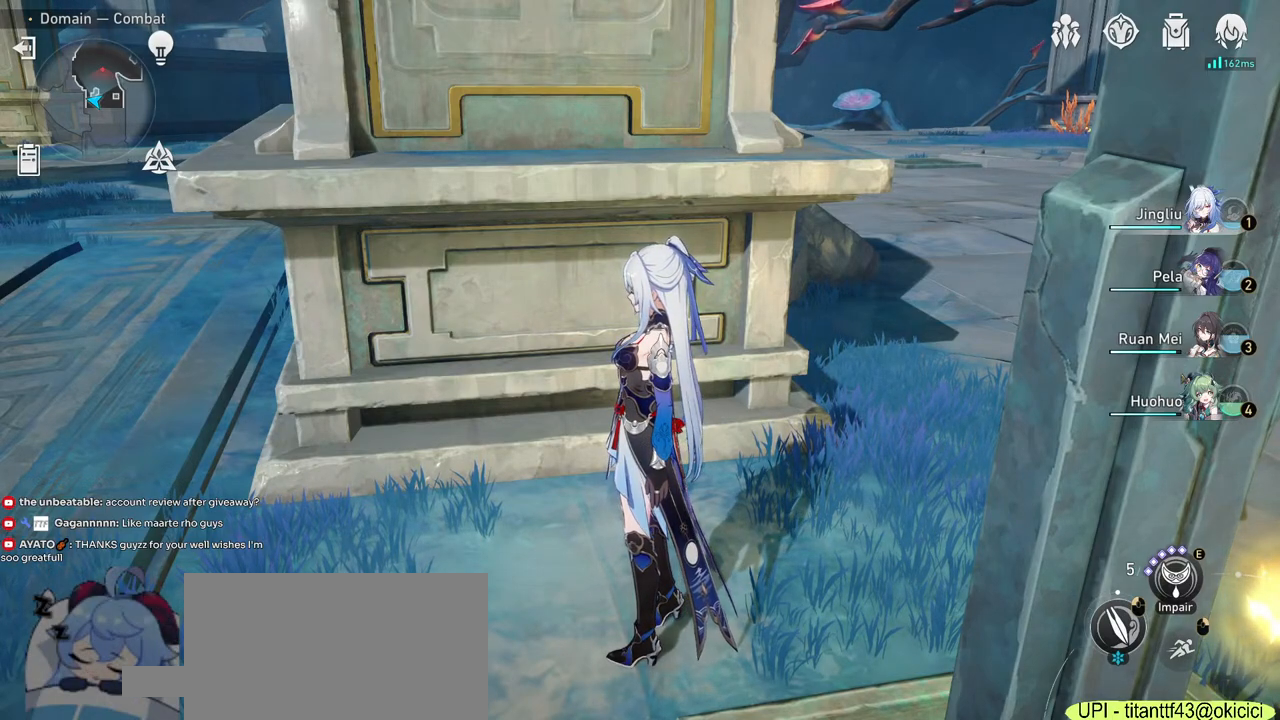
{"keys": [], "mouse": [], "events": [[267, "mouse_wheel", "down"], [450, "mouse_wheel", "up"]]}